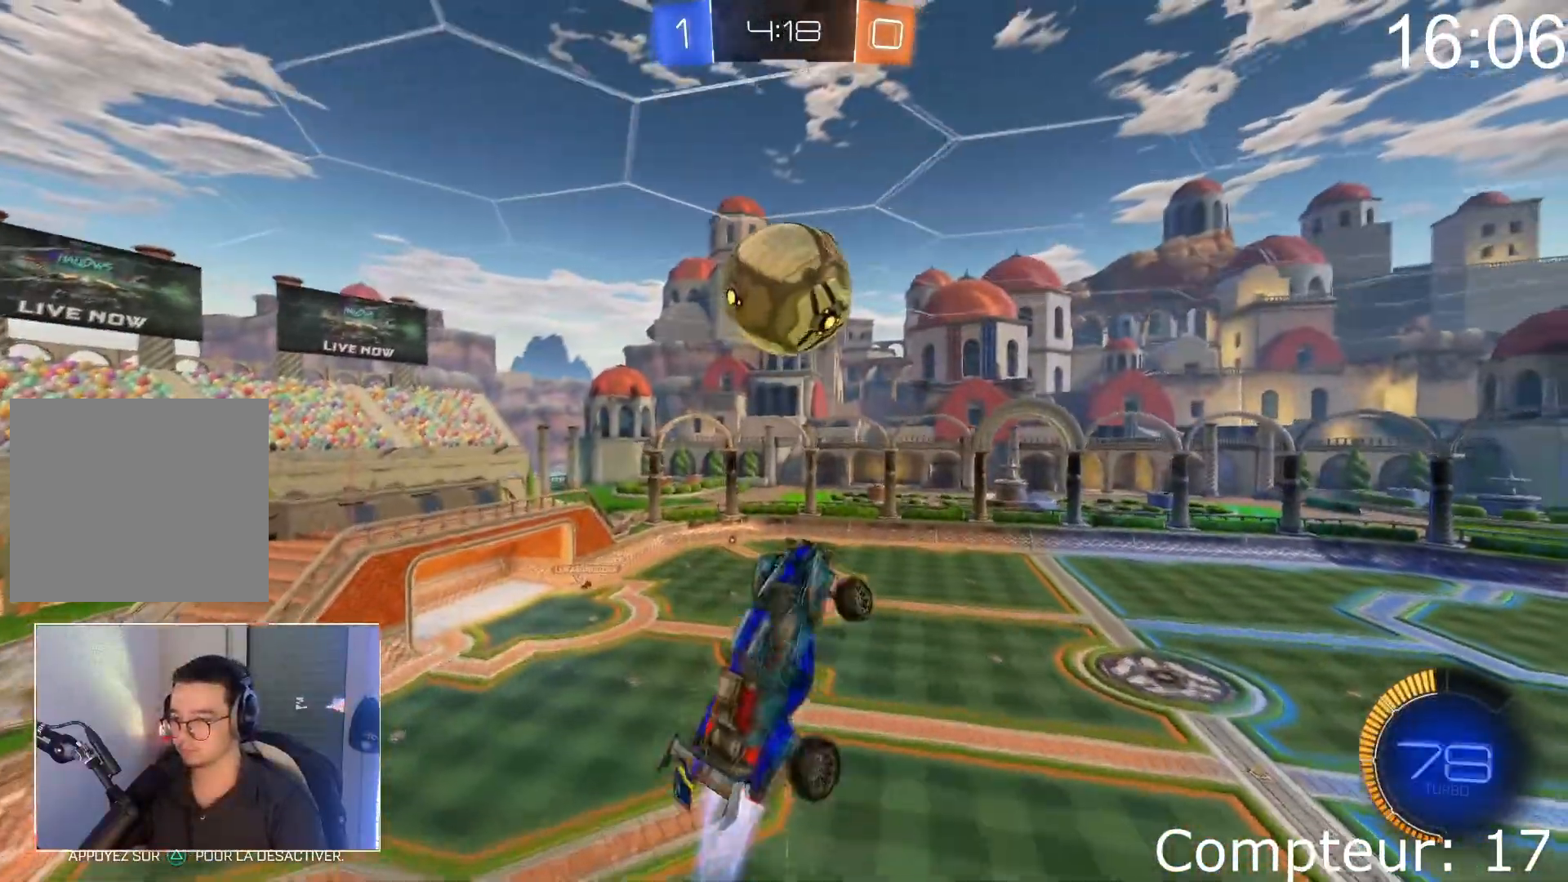
Gameplay with a controller (PlayStation layout); each line is a JSON object with the inputs held at the frame after it. "events" lists button and stick changes between this image and that frame as [ms after this image, input, new state], when the widget could be followed in between. Not read: L3 R3 right_stick.
{"buttons": ["CROSS", "R2"], "left_stick": "down-left"}
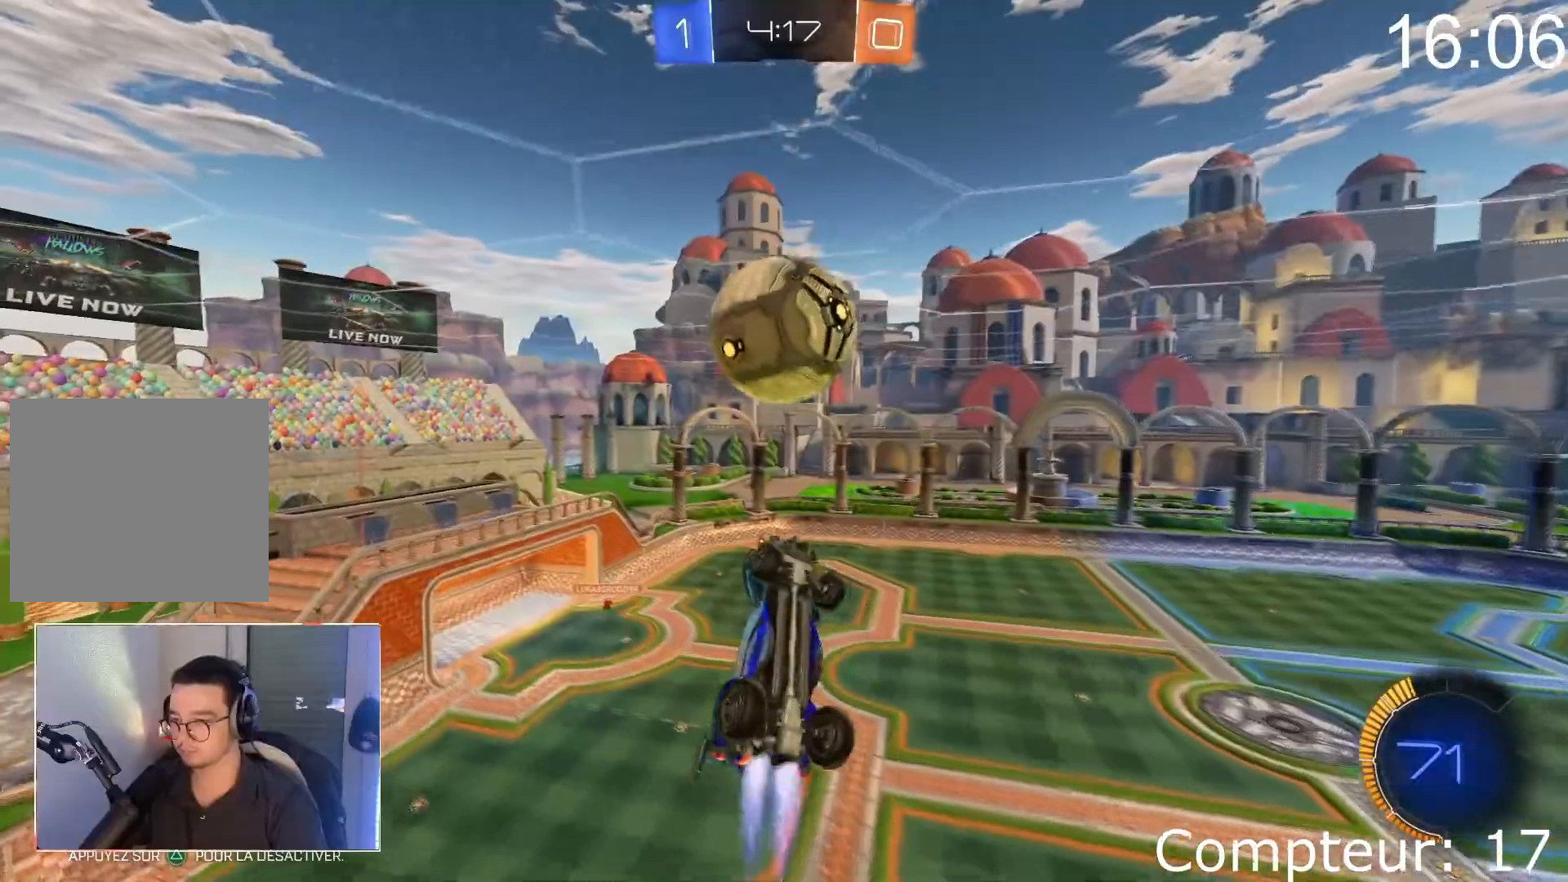
{"buttons": ["CROSS", "L1", "R2"], "left_stick": "left", "events": [[67, "CROSS", "up"], [67, "left_stick", "center"], [134, "CROSS", "down"], [201, "left_stick", "down-left"], [301, "left_stick", "center"], [351, "CROSS", "up"], [434, "CROSS", "down"], [434, "left_stick", "left"], [468, "L1", "down"]]}
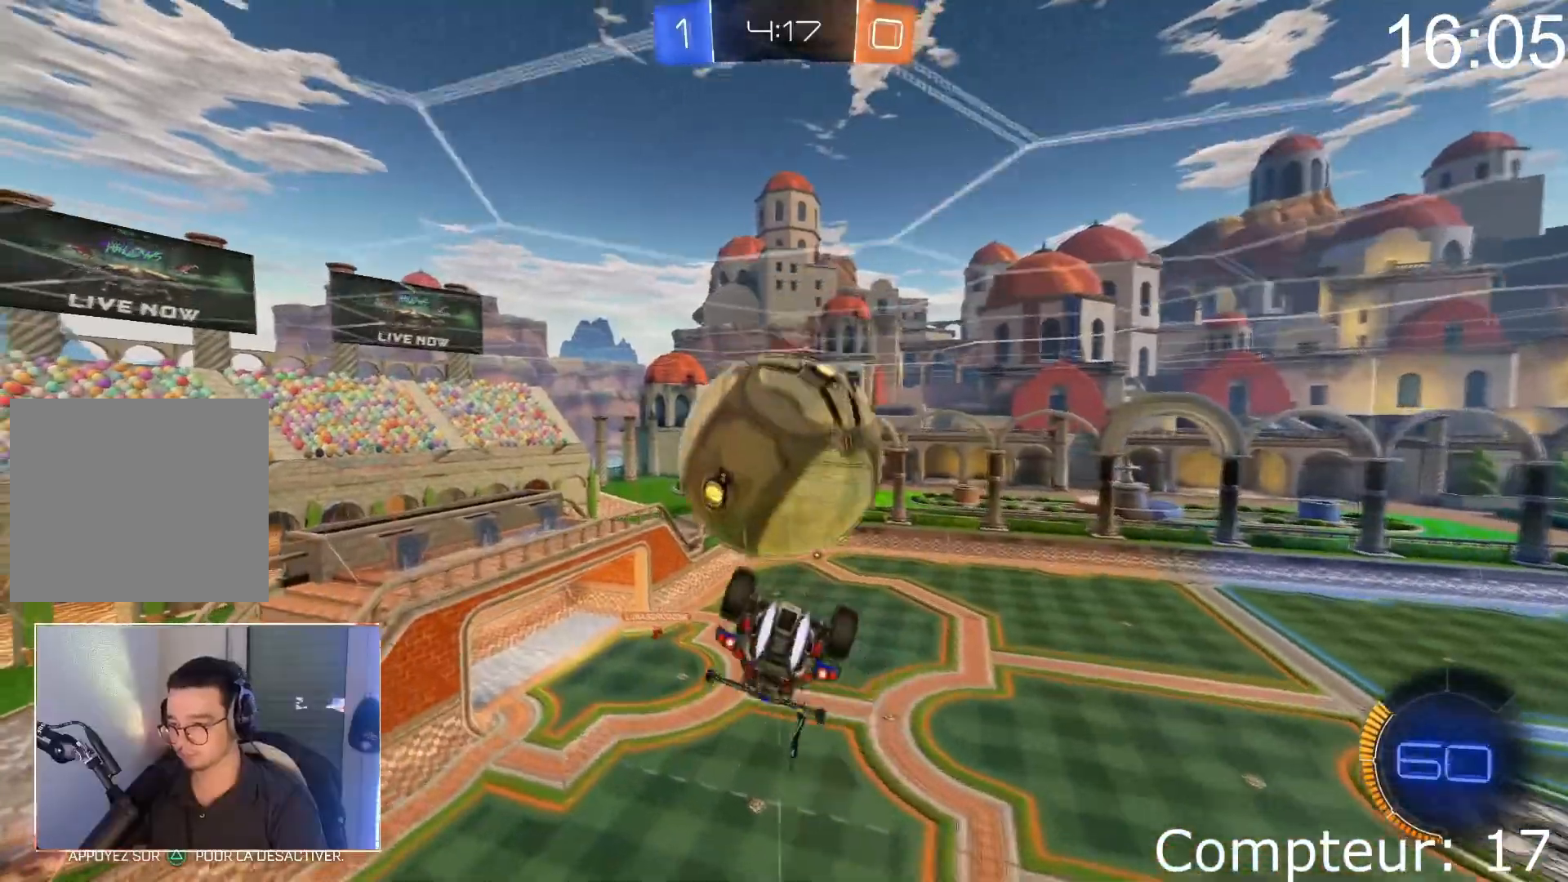
{"buttons": ["CROSS", "L1", "R2"], "left_stick": "left", "events": [[50, "CROSS", "up"], [500, "CROSS", "down"]]}
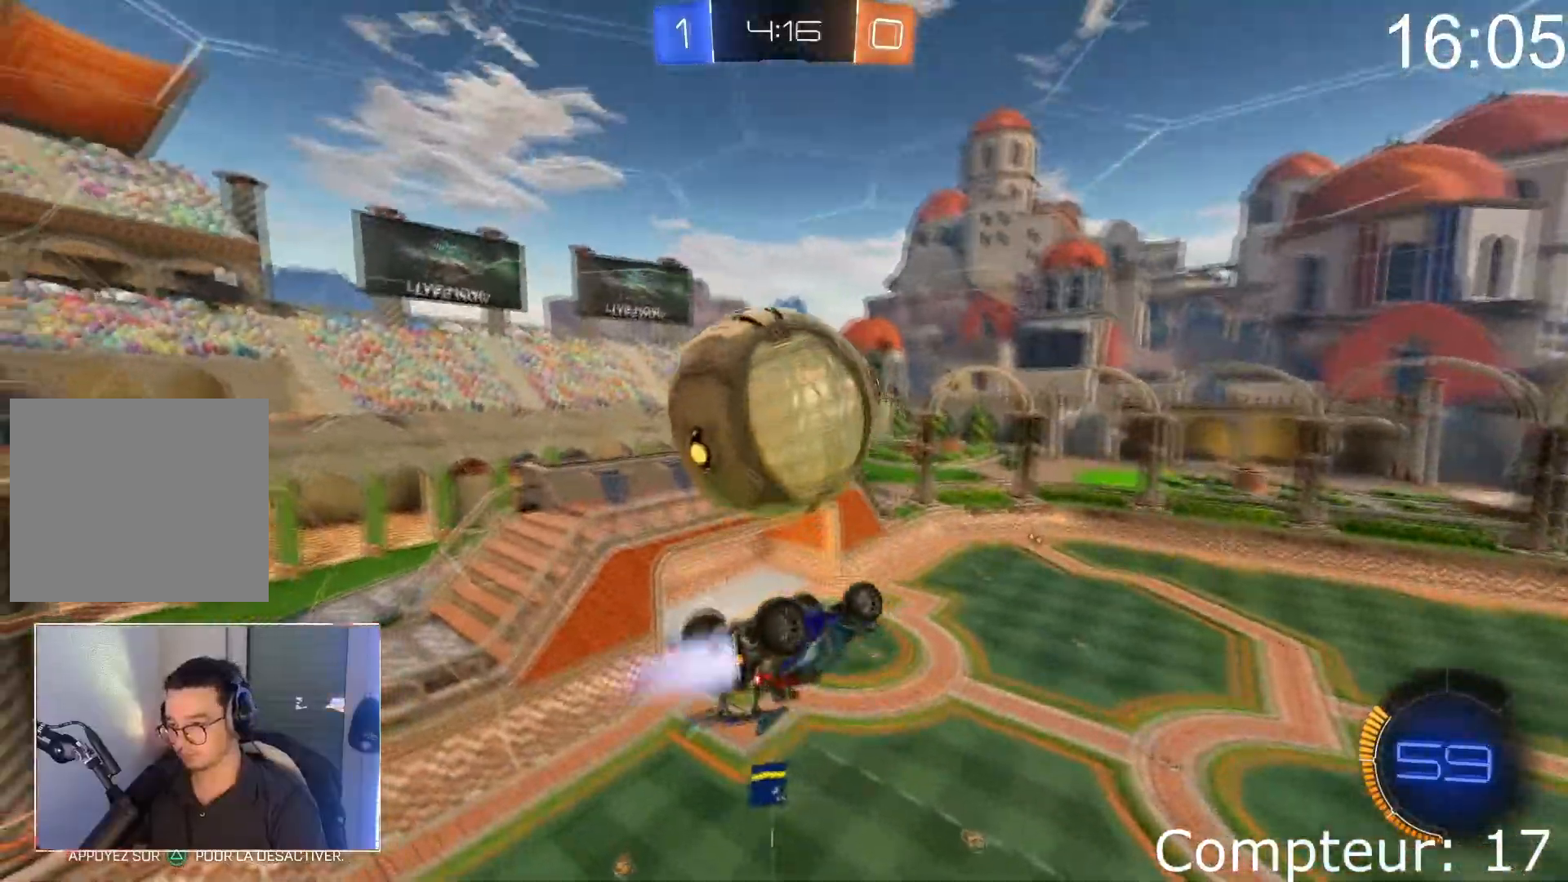
{"buttons": ["L1", "R2"], "left_stick": "up-left", "events": [[84, "CROSS", "up"], [184, "R2", "up"], [301, "left_stick", "center"], [384, "R2", "down"], [468, "left_stick", "up-left"]]}
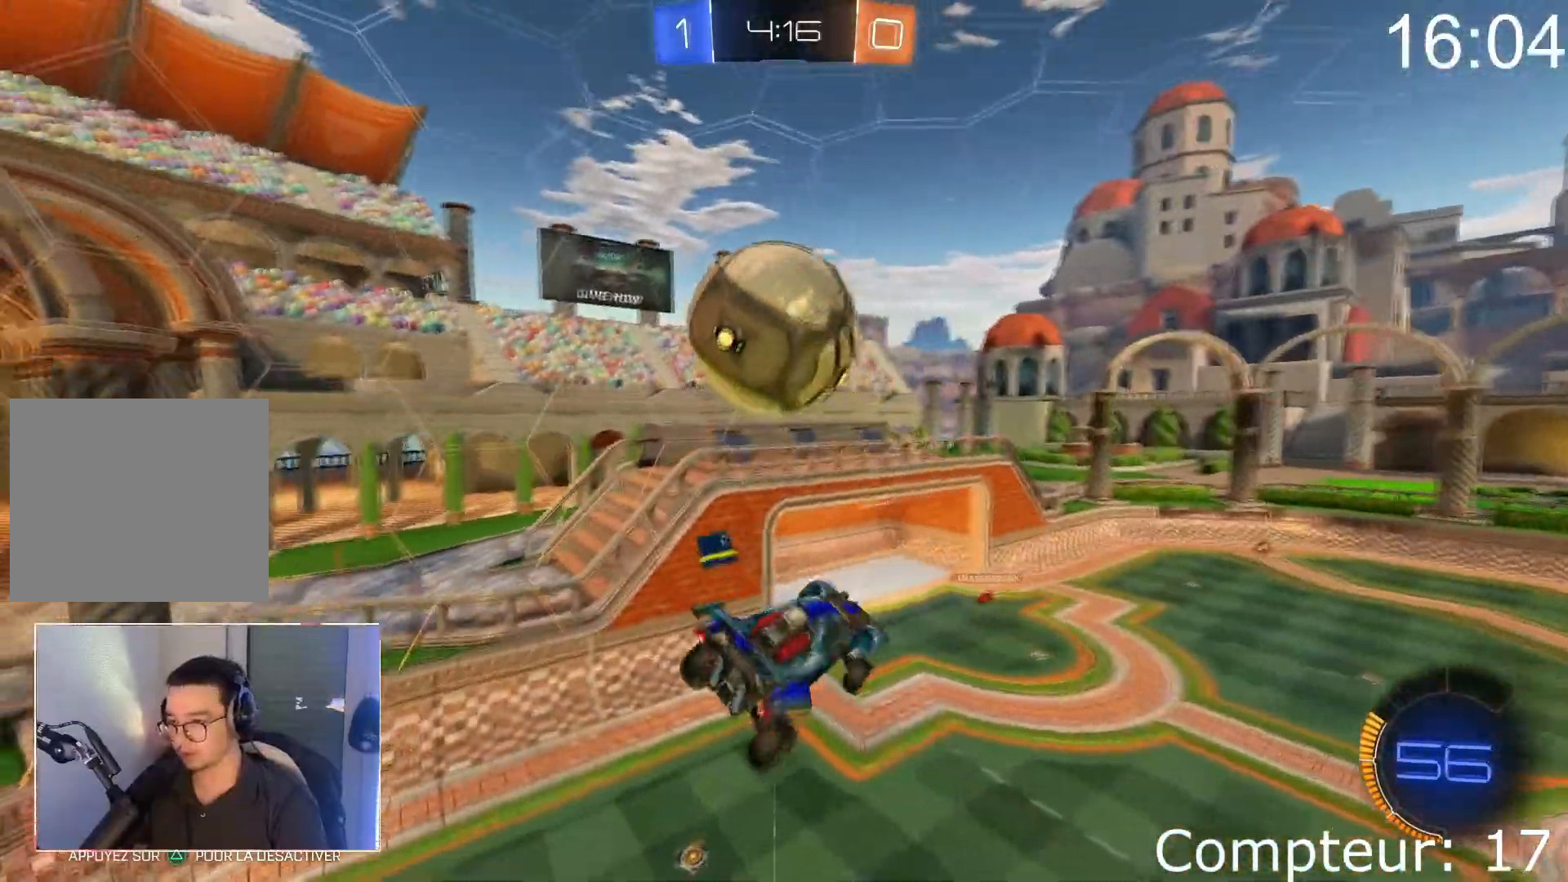
{"buttons": ["R2"], "left_stick": "left", "events": [[17, "SQUARE", "down"], [183, "SQUARE", "up"], [317, "left_stick", "left"], [400, "L1", "up"]]}
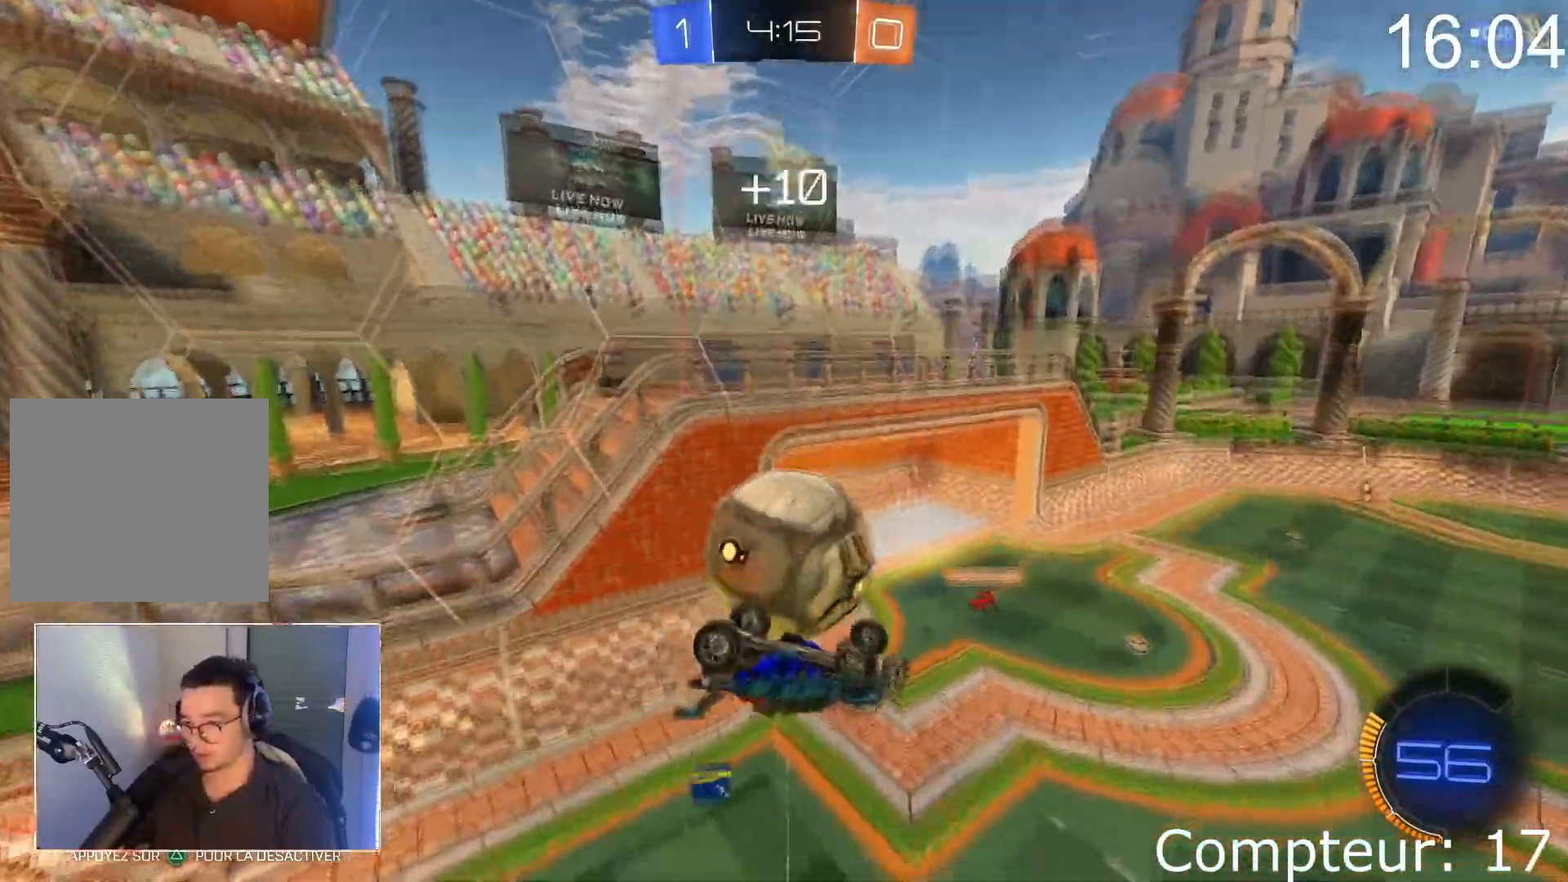
{"buttons": ["R2"], "left_stick": "center", "events": [[84, "left_stick", "center"]]}
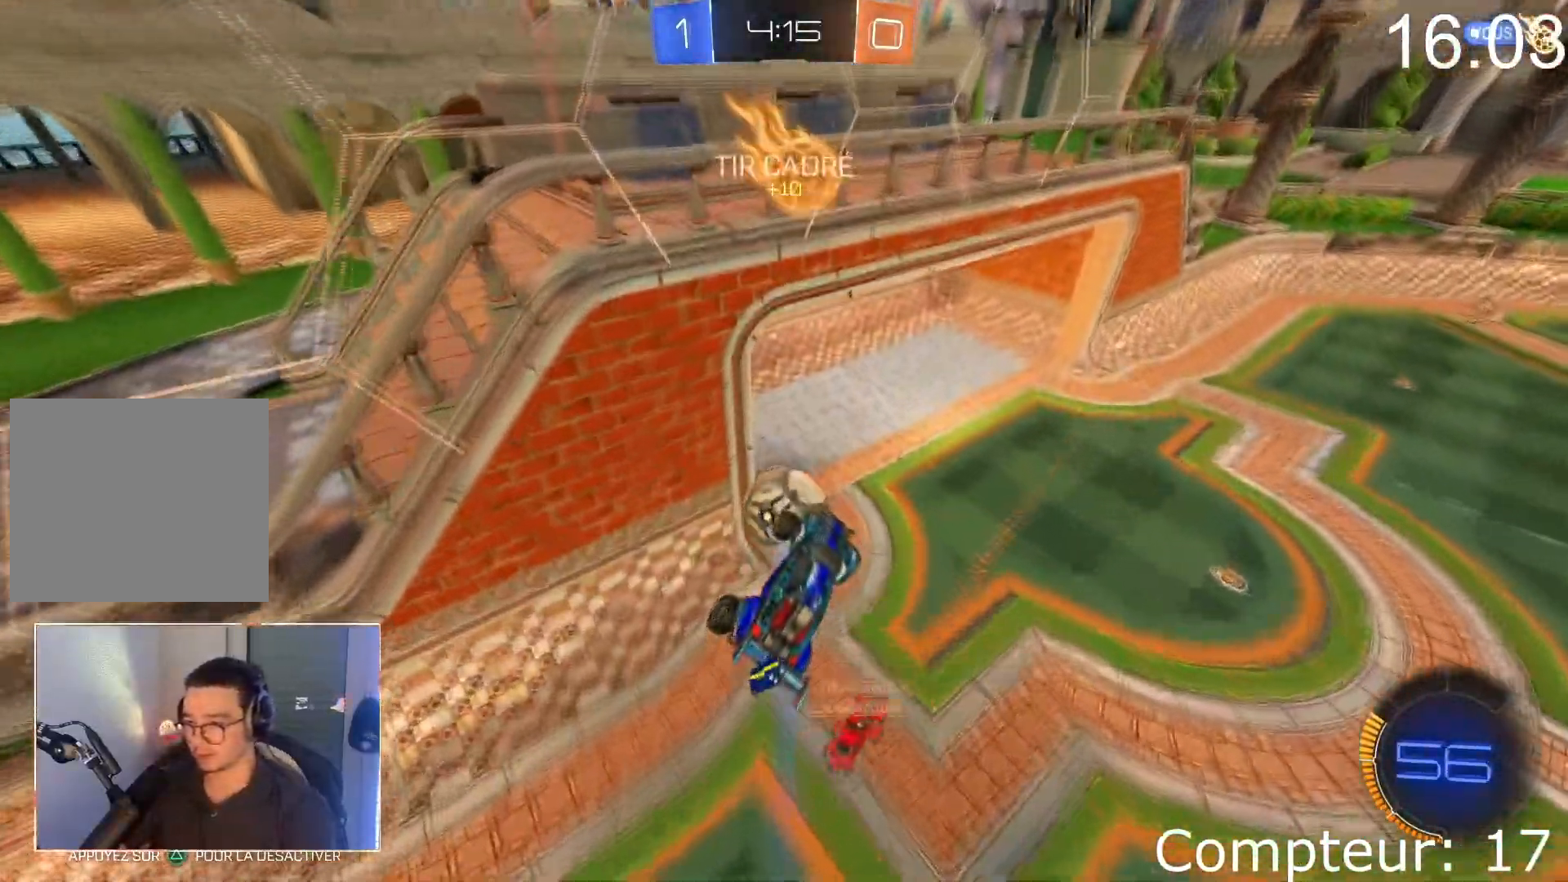
{"buttons": ["R2"], "left_stick": "center", "events": []}
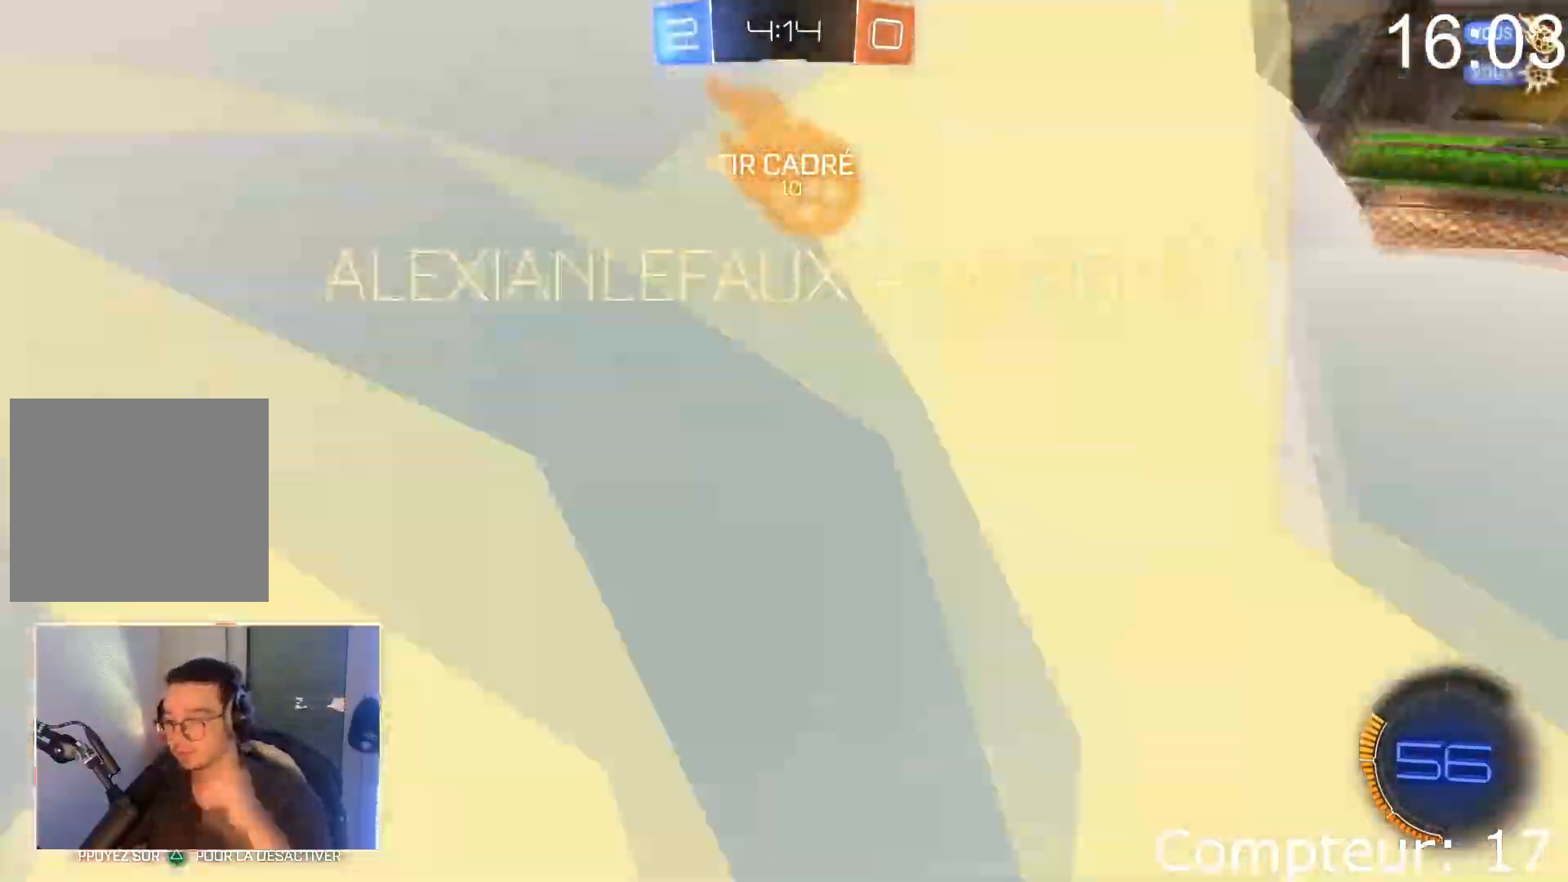
{"buttons": [], "left_stick": "center", "events": [[67, "R2", "up"]]}
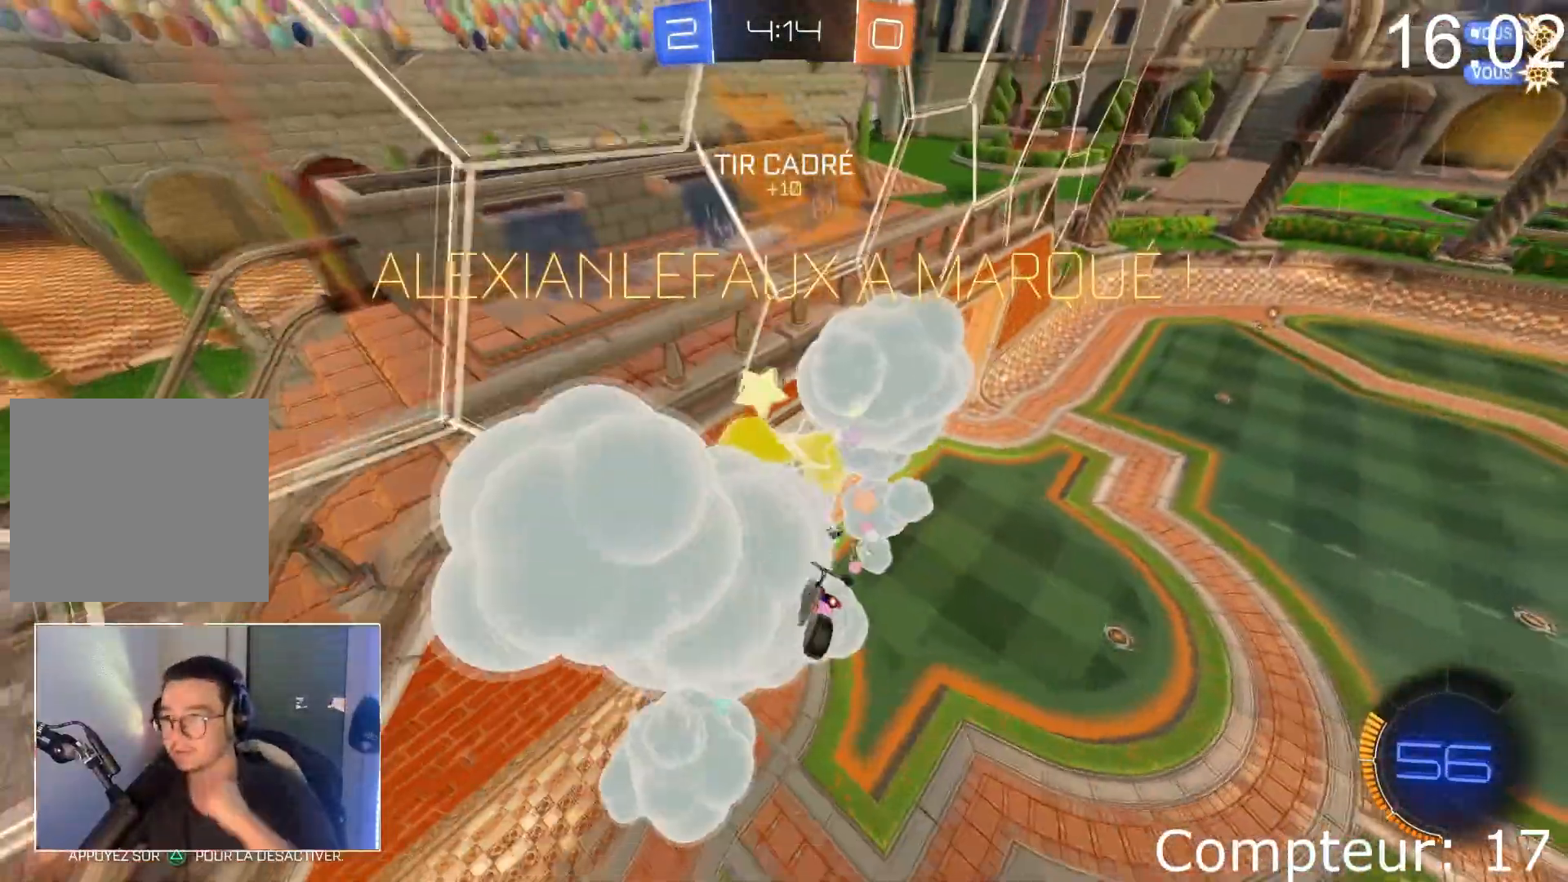
{"buttons": [], "left_stick": "center", "events": []}
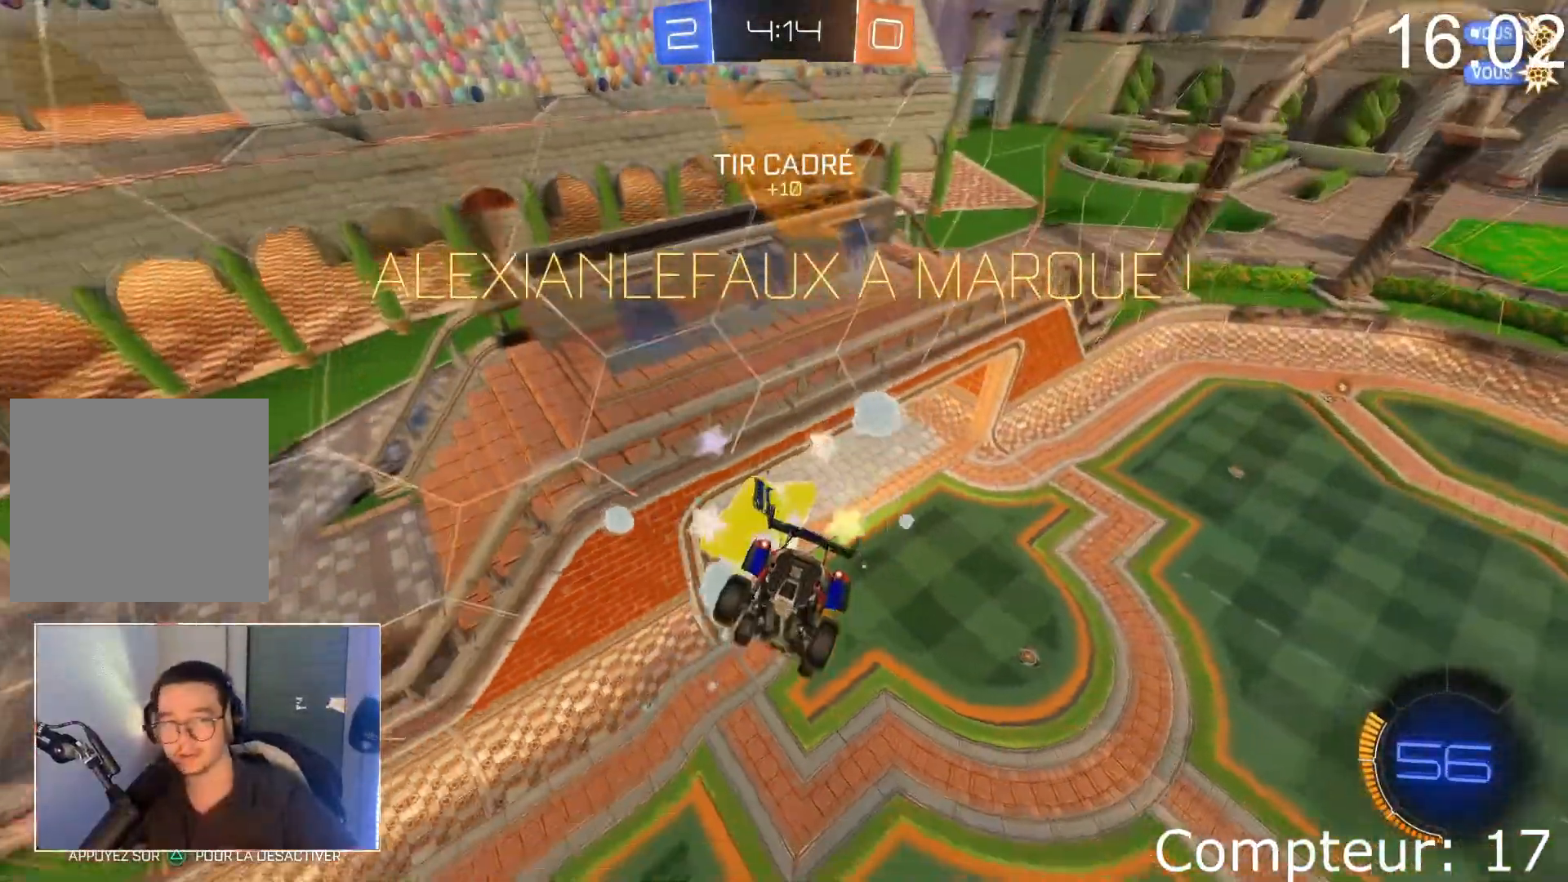
{"buttons": [], "left_stick": "center", "events": []}
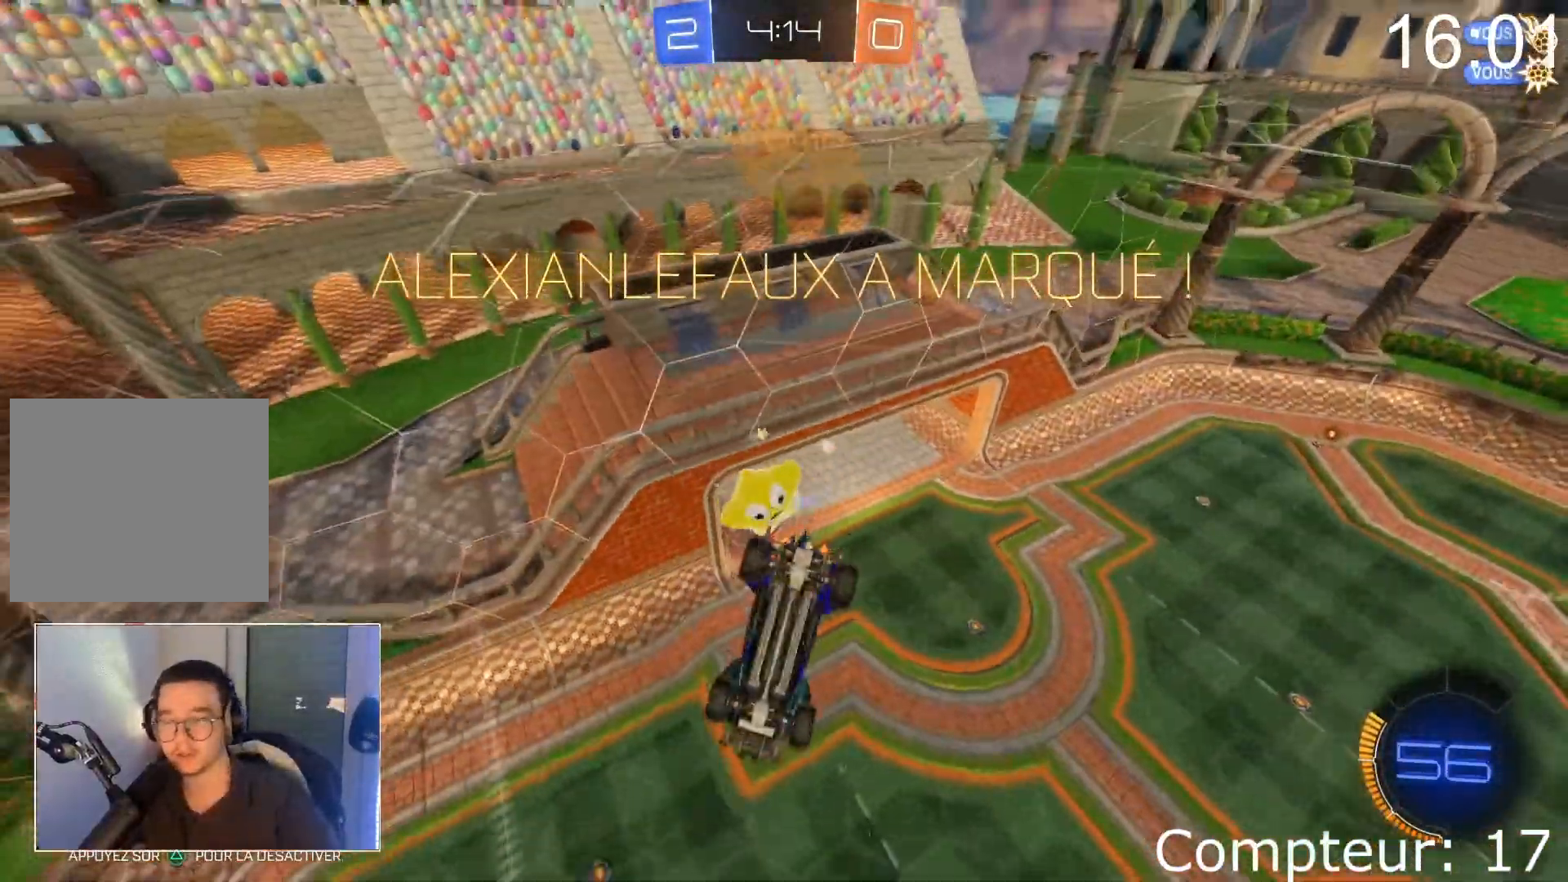
{"buttons": [], "left_stick": "center", "events": [[334, "CROSS", "down"], [484, "CROSS", "up"]]}
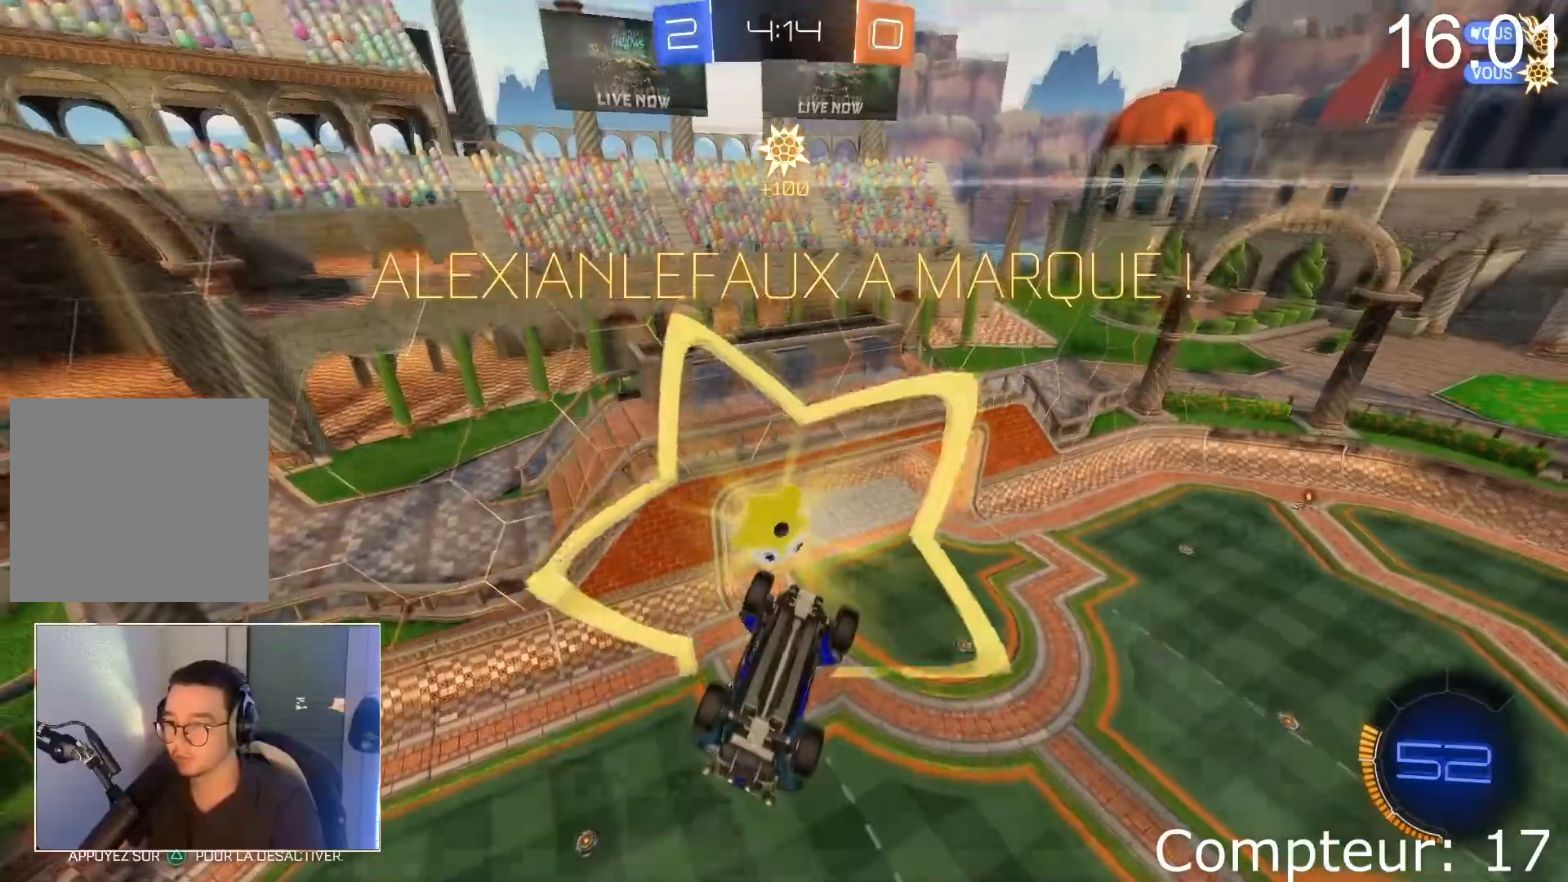
{"buttons": ["L1"], "left_stick": "left", "events": [[267, "left_stick", "left"], [401, "L1", "down"]]}
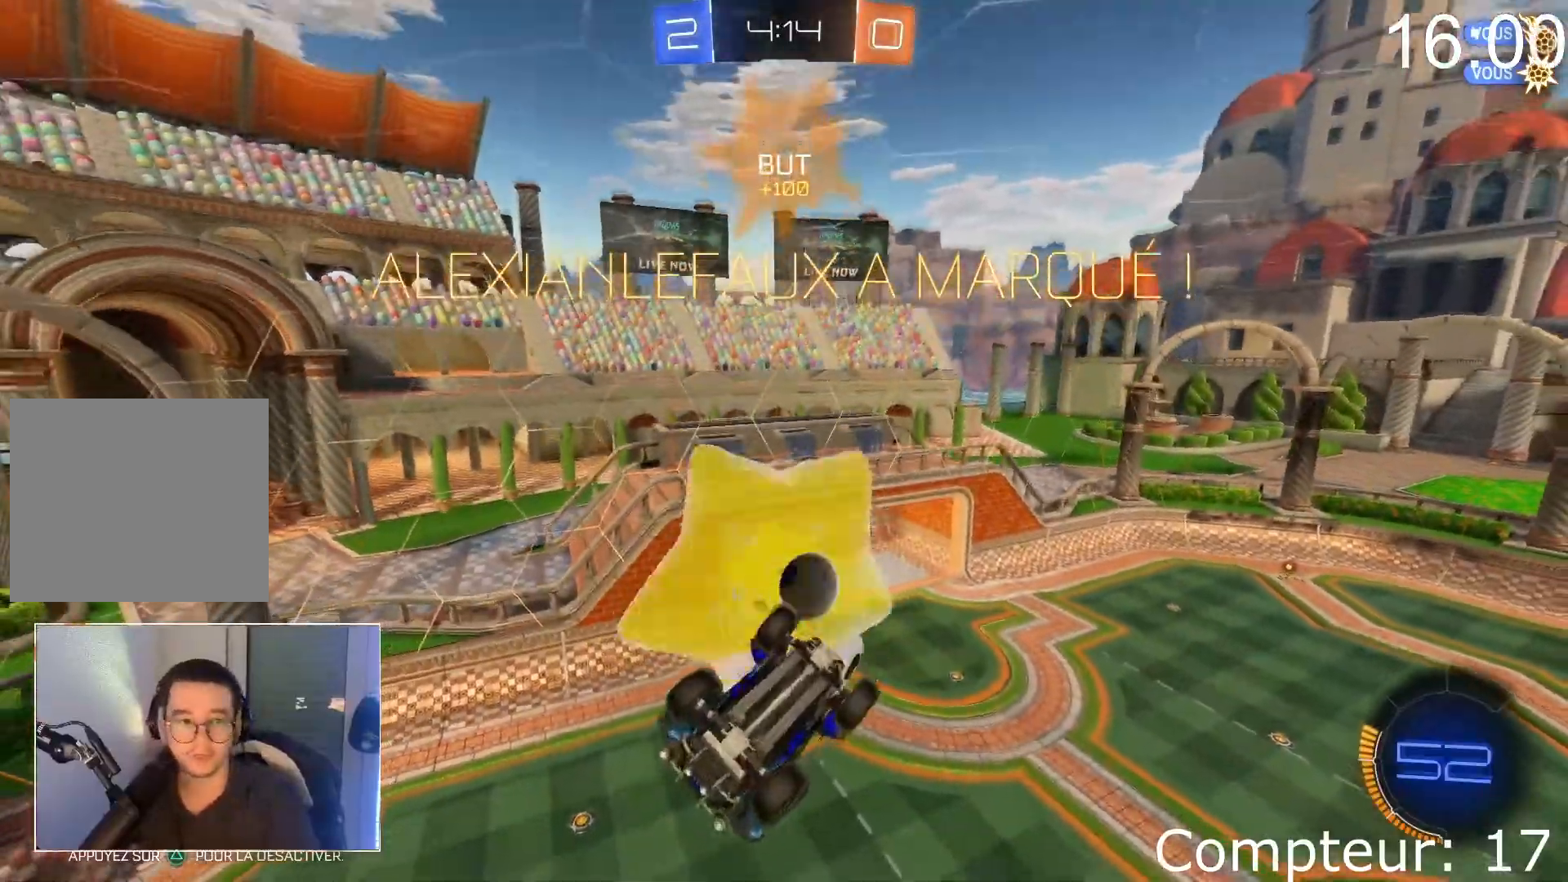
{"buttons": [], "left_stick": "center", "events": [[400, "L1", "up"], [400, "left_stick", "center"]]}
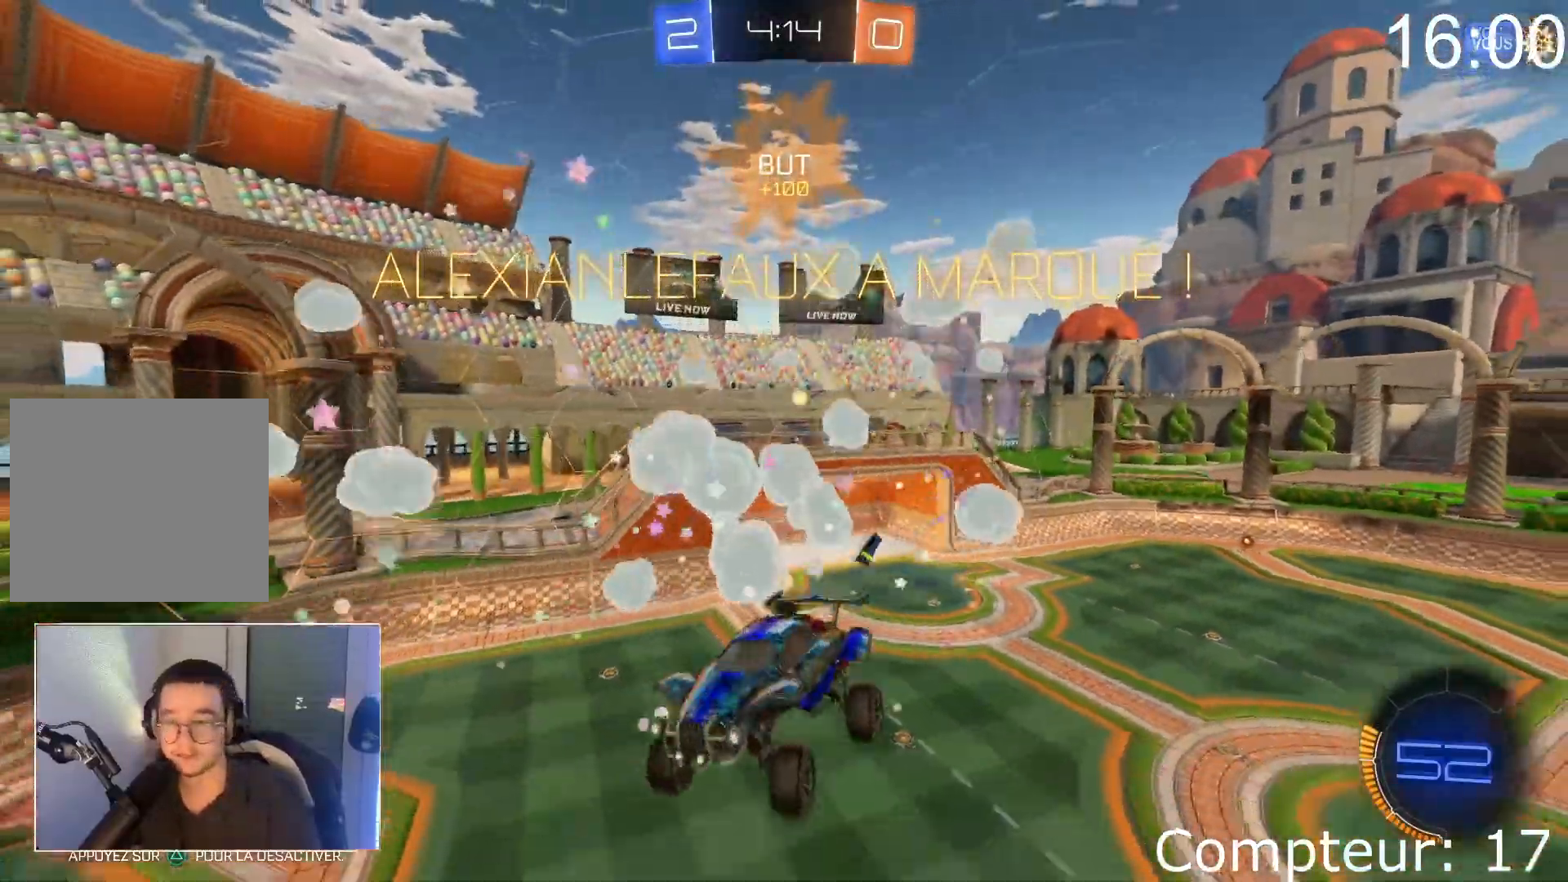
{"buttons": [], "left_stick": "center", "events": [[167, "CROSS", "down"], [267, "CROSS", "up"]]}
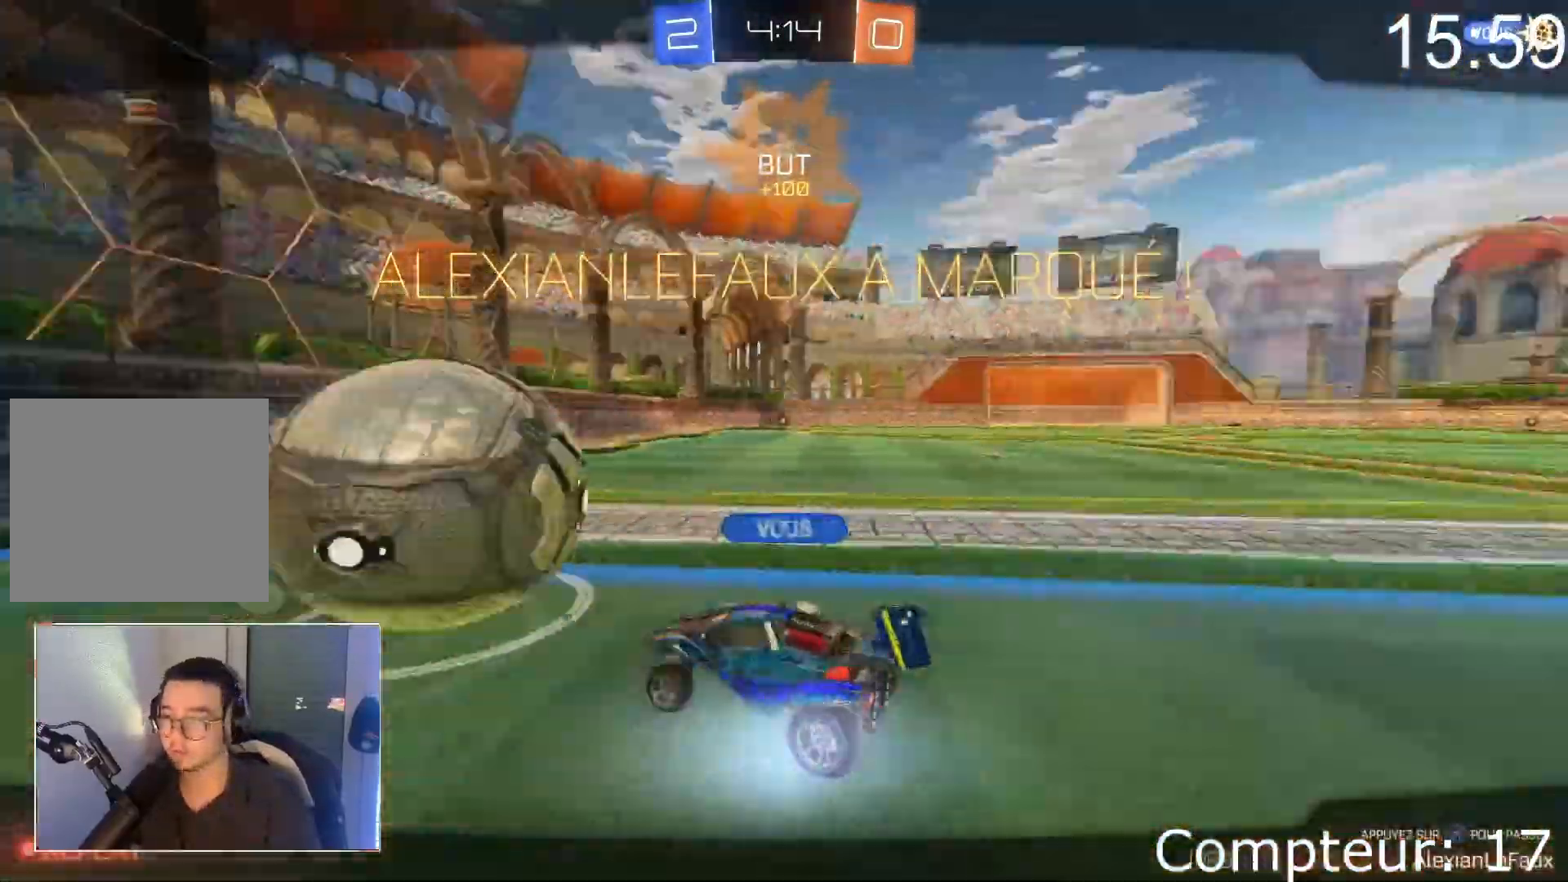
{"buttons": ["CROSS"], "left_stick": "center"}